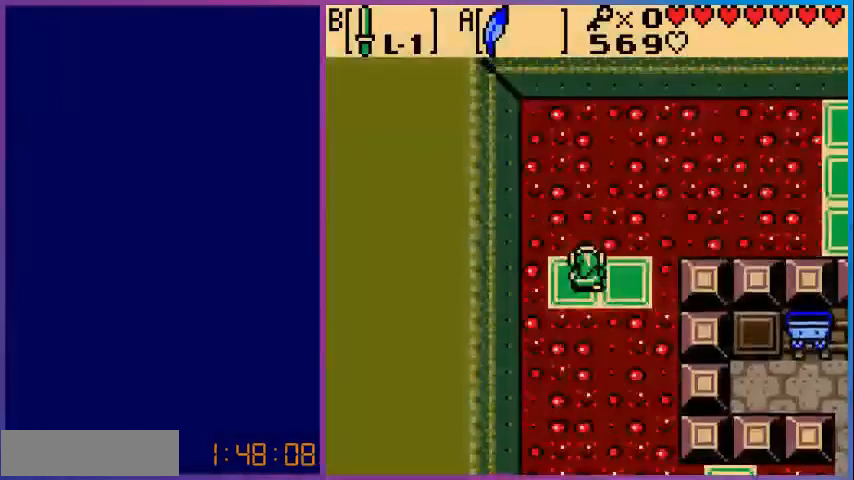
Gameplay with a controller (Nintendo layout); each line is a JSON object with the inputs held at the frame after it. "events" lists button and stick changes between this image and that frame as [ms after this image, input, new state], when the widget could be followed in between. Not read: L3 R3.
{"buttons": [], "events": []}
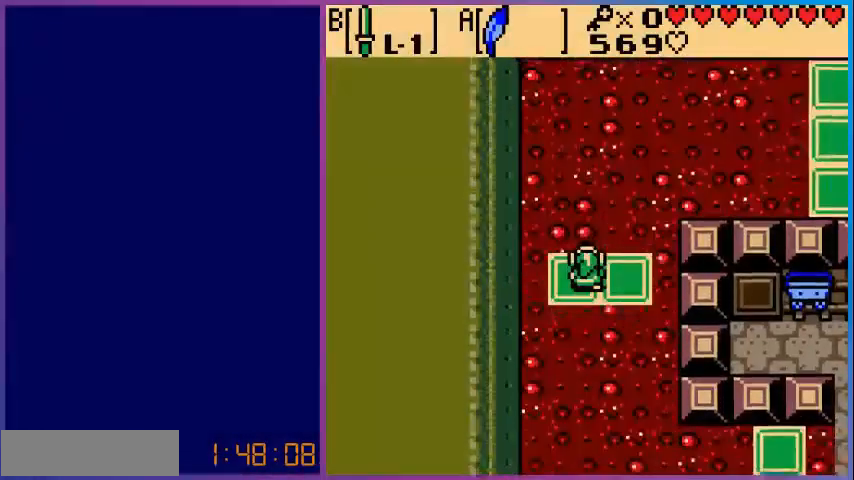
{"buttons": [], "events": []}
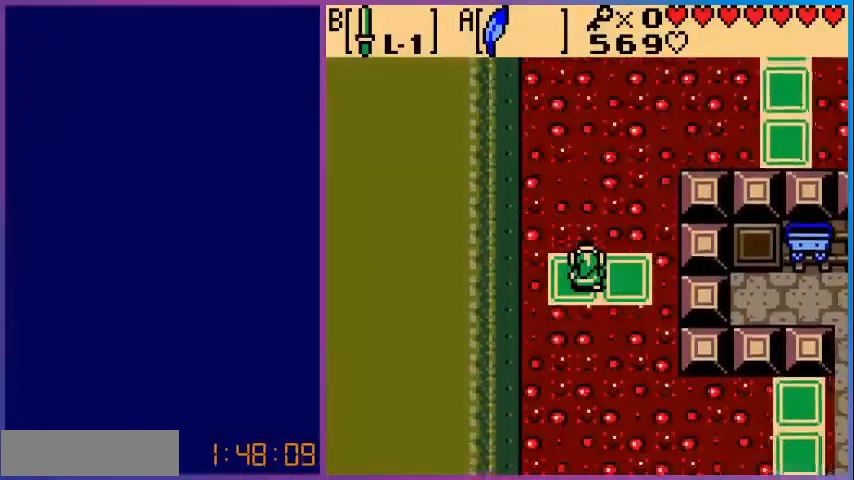
{"buttons": [], "events": []}
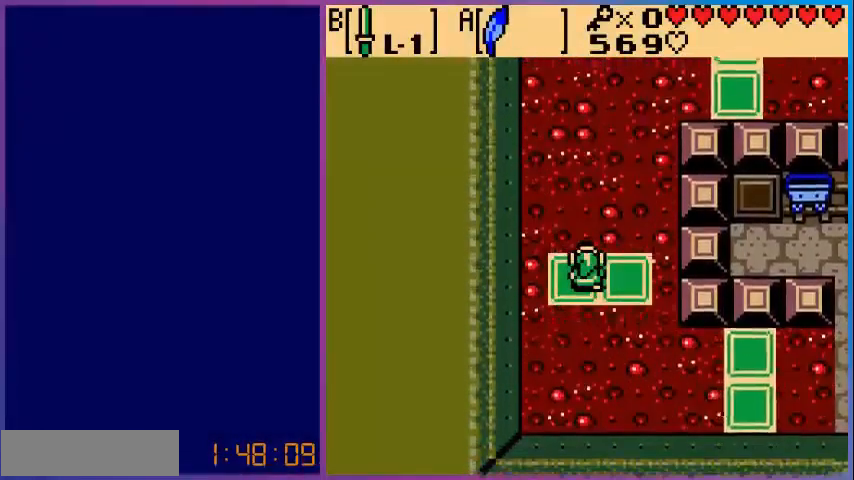
{"buttons": [], "events": []}
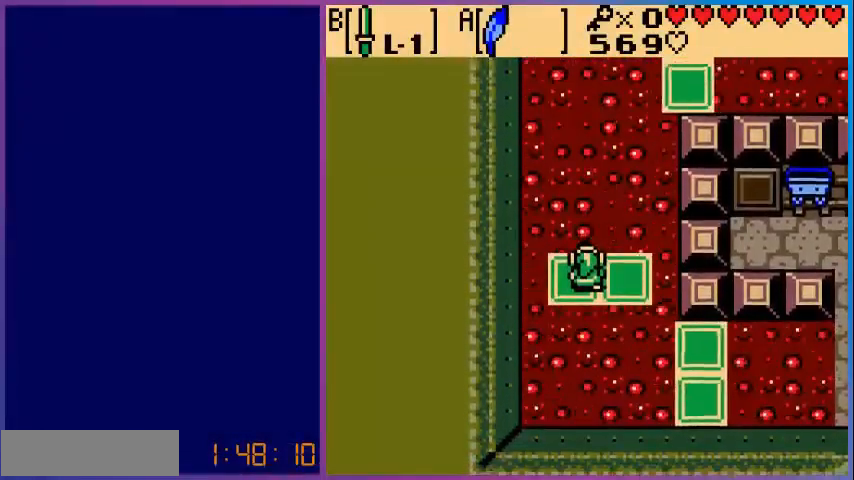
{"buttons": [], "events": []}
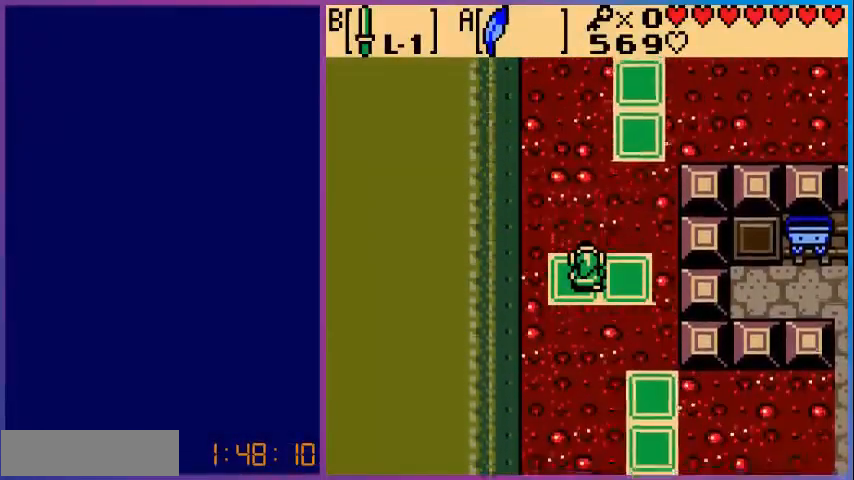
{"buttons": ["A", "DPAD_UP"], "events": [[160, "DPAD_UP", "down"], [240, "A", "down"]]}
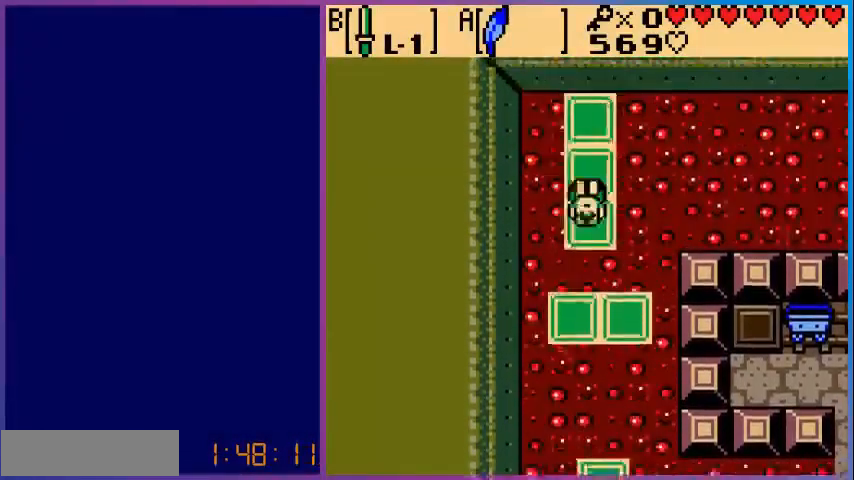
{"buttons": [], "events": [[80, "A", "up"], [80, "DPAD_UP", "up"]]}
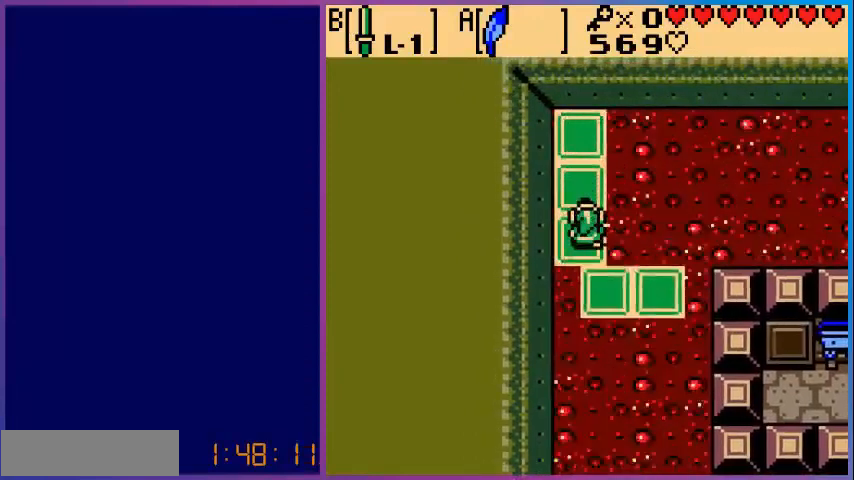
{"buttons": [], "events": []}
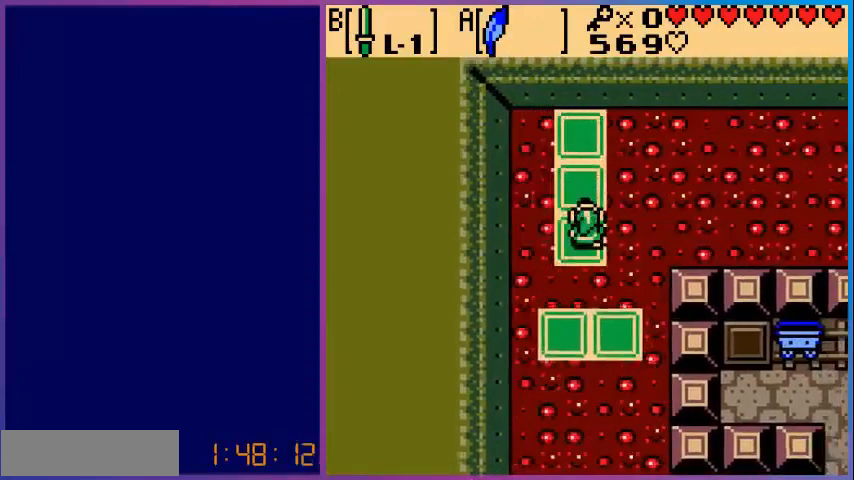
{"buttons": [], "events": []}
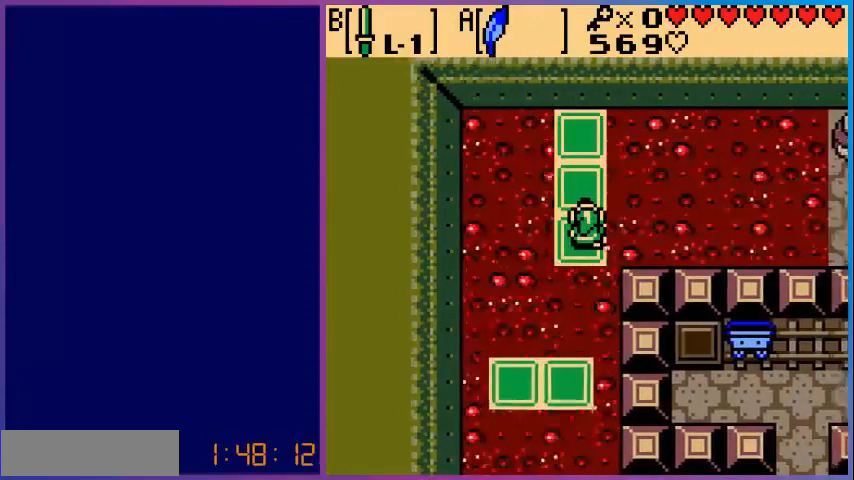
{"buttons": [], "events": []}
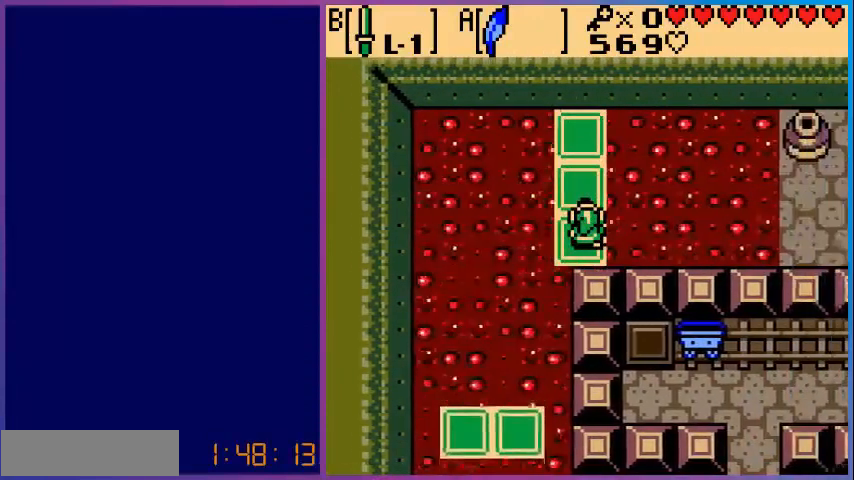
{"buttons": [], "events": []}
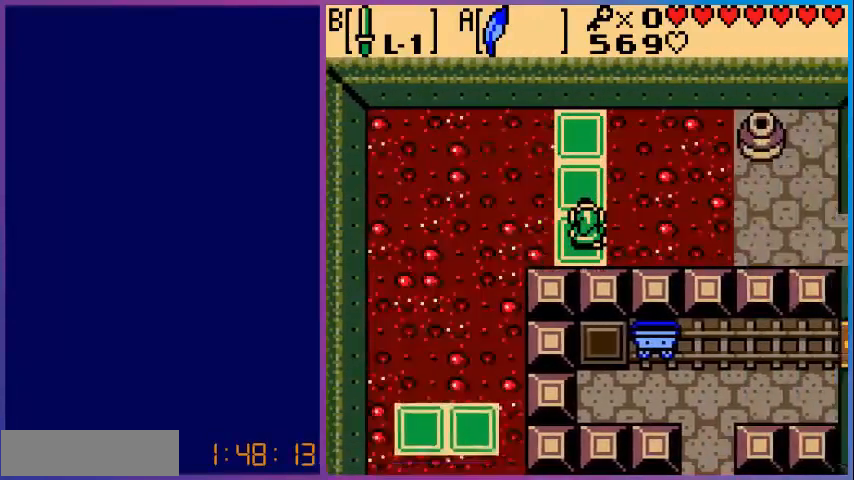
{"buttons": [], "events": []}
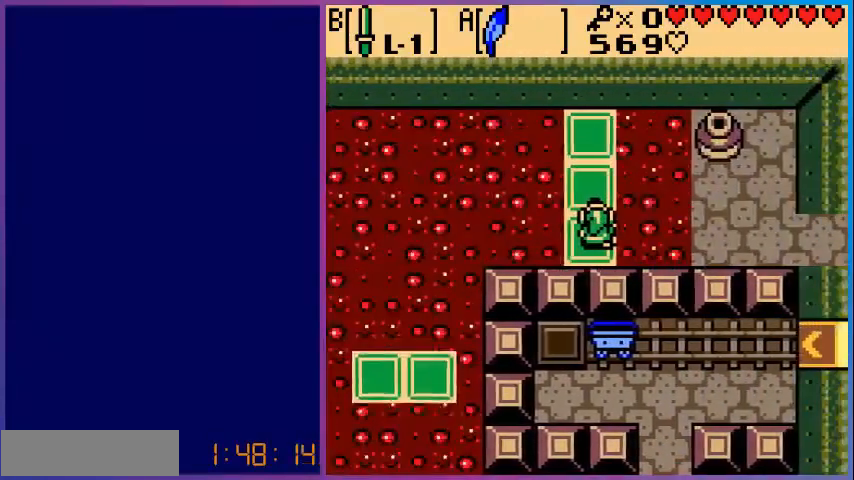
{"buttons": ["A", "DPAD_RIGHT"], "events": [[360, "DPAD_RIGHT", "down"], [400, "A", "down"]]}
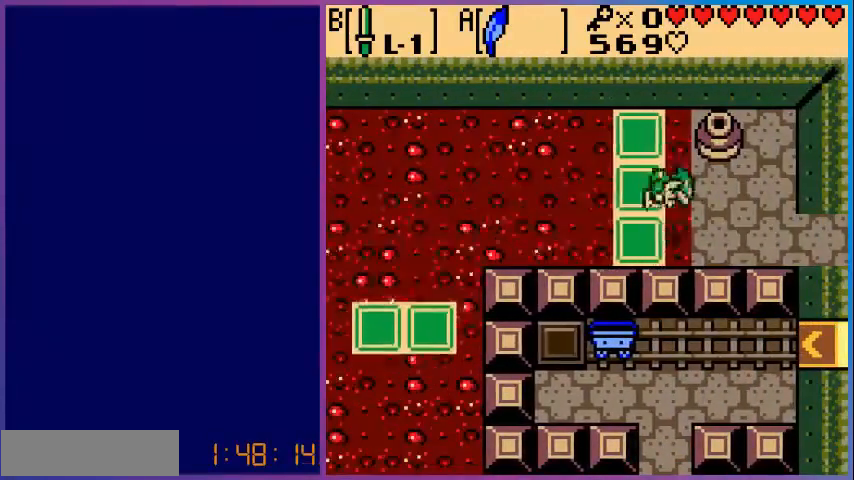
{"buttons": ["DPAD_RIGHT"], "events": [[160, "A", "up"]]}
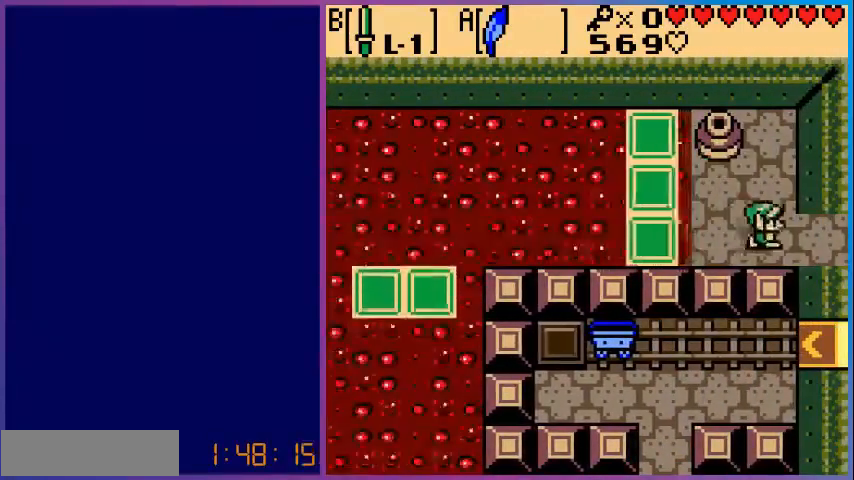
{"buttons": ["DPAD_RIGHT"], "events": []}
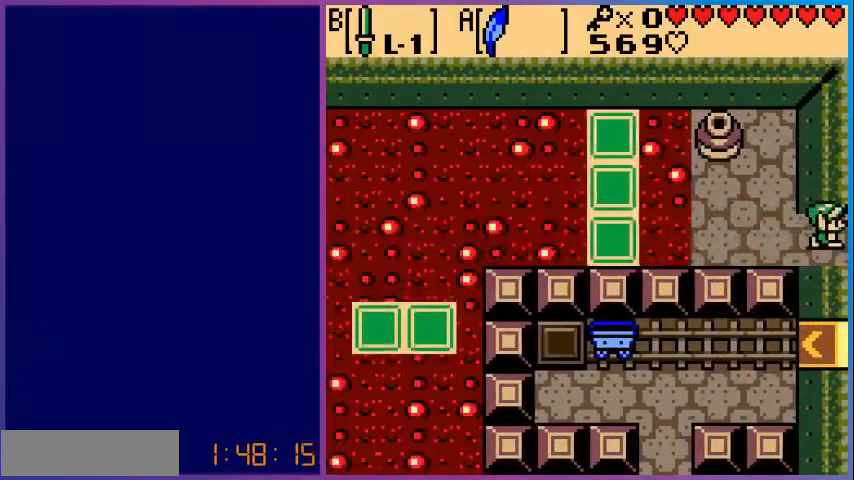
{"buttons": [], "events": [[200, "DPAD_RIGHT", "up"]]}
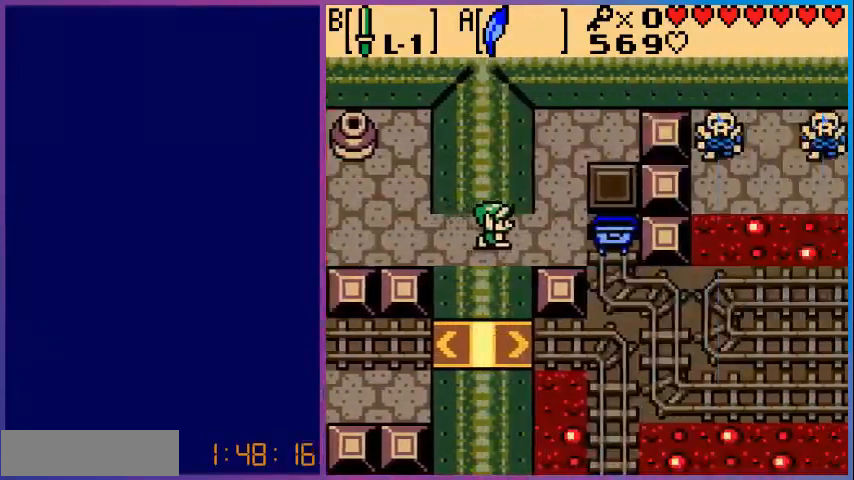
{"buttons": ["DPAD_RIGHT"], "events": [[320, "DPAD_RIGHT", "down"]]}
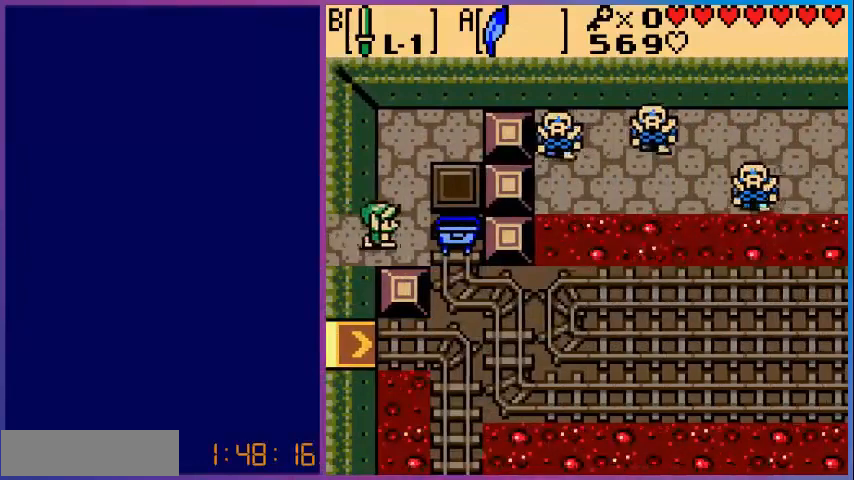
{"buttons": [], "events": [[200, "DPAD_RIGHT", "up"]]}
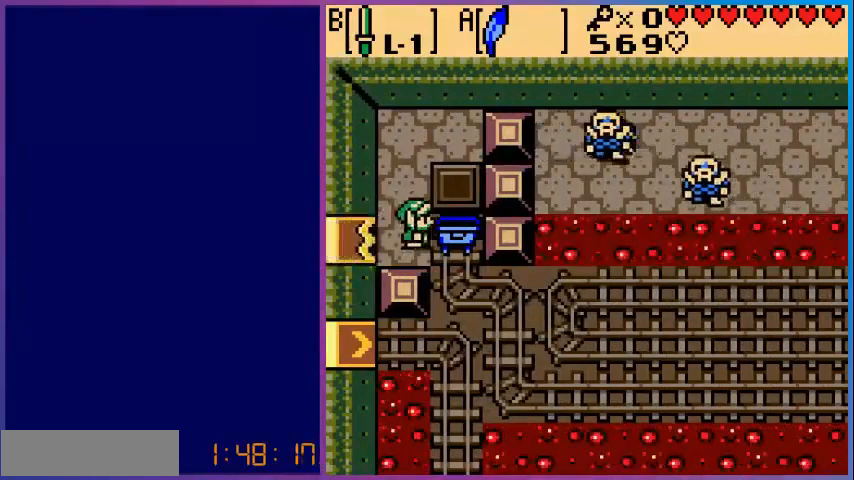
{"buttons": [], "events": [[80, "DPAD_RIGHT", "down"], [480, "DPAD_RIGHT", "up"]]}
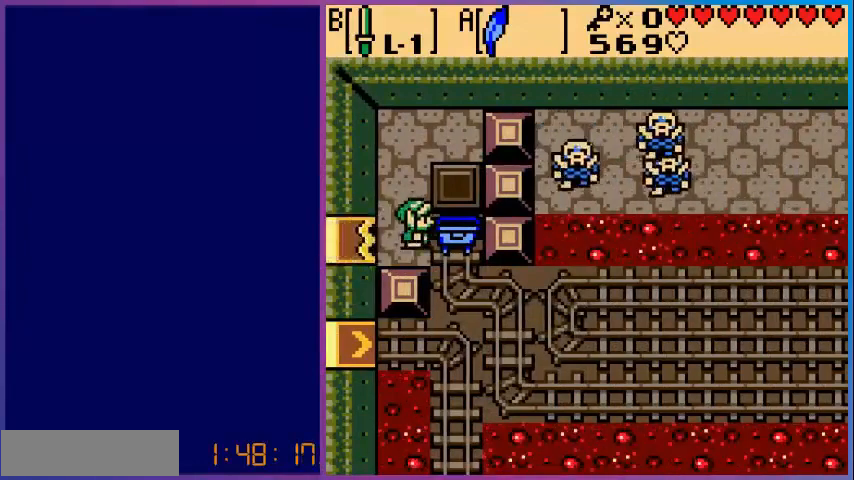
{"buttons": ["DPAD_RIGHT"], "events": [[160, "DPAD_DOWN", "down"], [240, "DPAD_DOWN", "up"], [240, "DPAD_RIGHT", "down"]]}
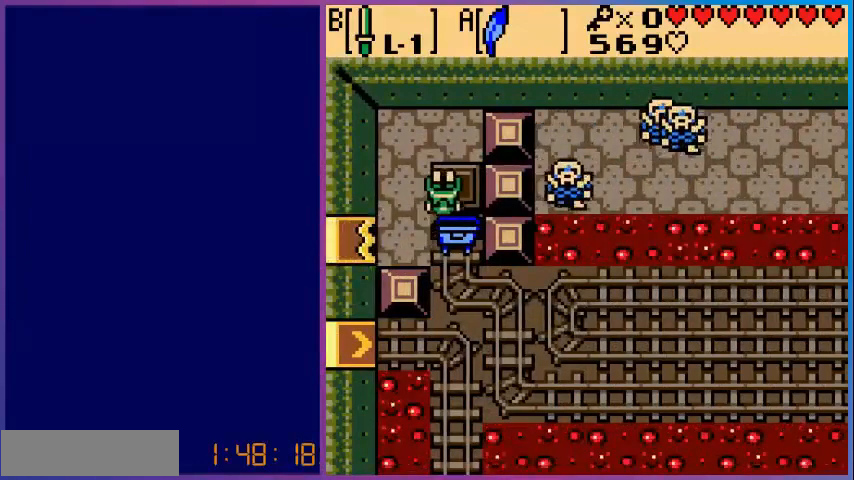
{"buttons": [], "events": [[80, "DPAD_RIGHT", "up"]]}